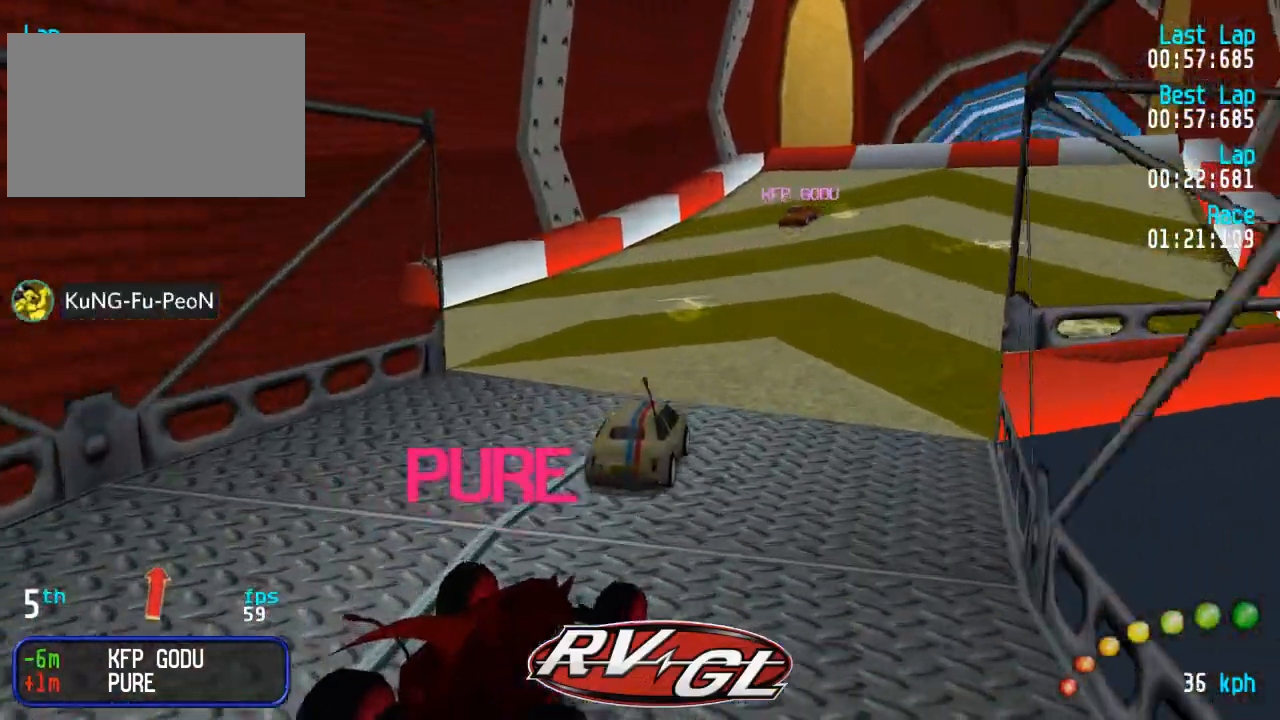
Gameplay with a controller (Xbox layout); each line is a JSON object with the inputs held at the frame after it (dt_ms = milliseconds from this image to that frame). "events" lists button and stick changes between this image and that frame as [ms after this image, input, new state], when the widget could be followed in between.
{"dt_ms": 500, "buttons": ["A"], "left_stick": "center", "right_stick": "center", "events": [[33, "DPAD_DOWN", "down"], [33, "DPAD_RIGHT", "down"], [83, "DPAD_DOWN", "up"], [83, "DPAD_UP", "down"], [150, "DPAD_RIGHT", "up"], [150, "DPAD_UP", "up"], [200, "DPAD_DOWN", "down"], [200, "DPAD_RIGHT", "down"], [267, "DPAD_DOWN", "up"], [283, "DPAD_RIGHT", "up"]]}
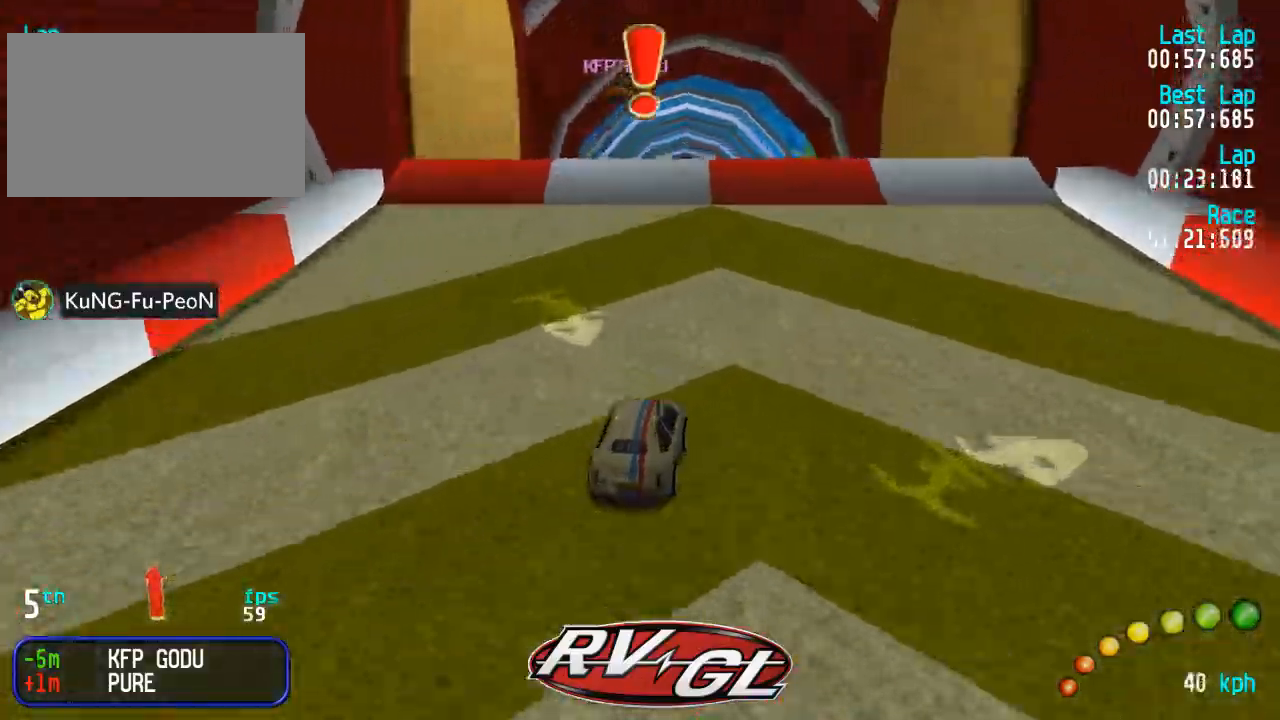
{"dt_ms": 500, "buttons": ["A"], "left_stick": "center", "right_stick": "center"}
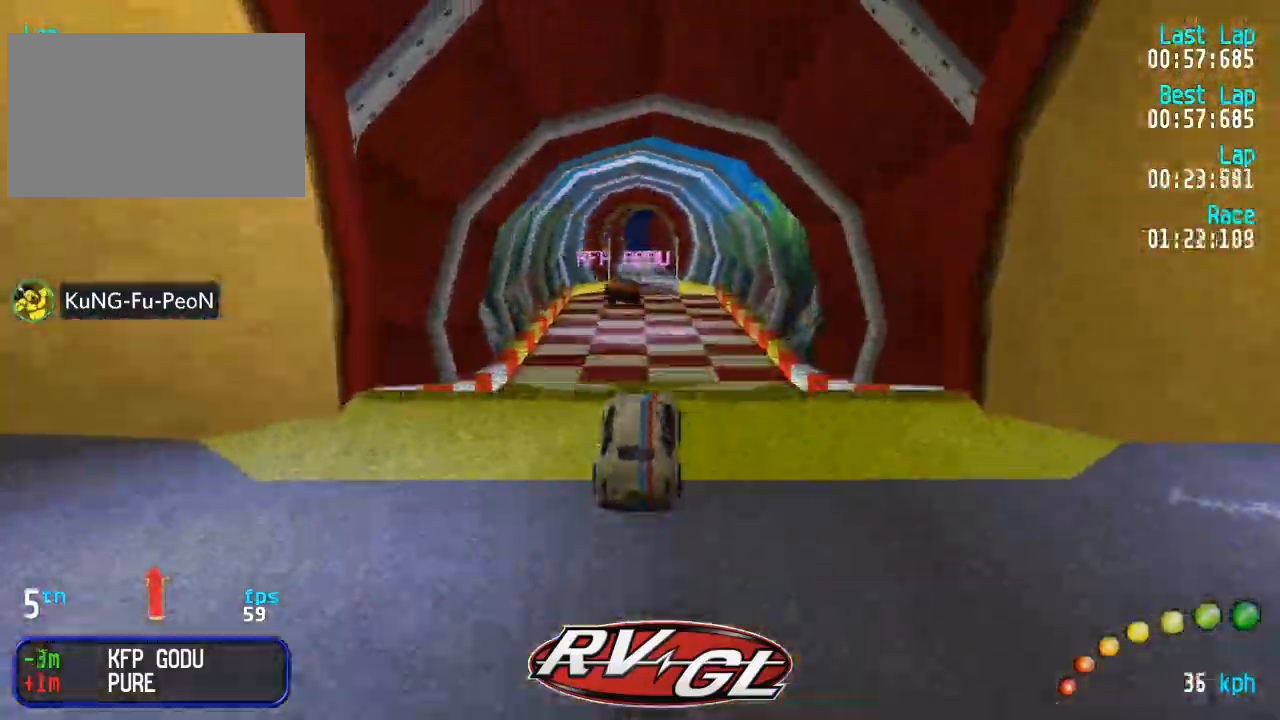
{"dt_ms": 500, "buttons": ["A"], "left_stick": "center", "right_stick": "center", "events": []}
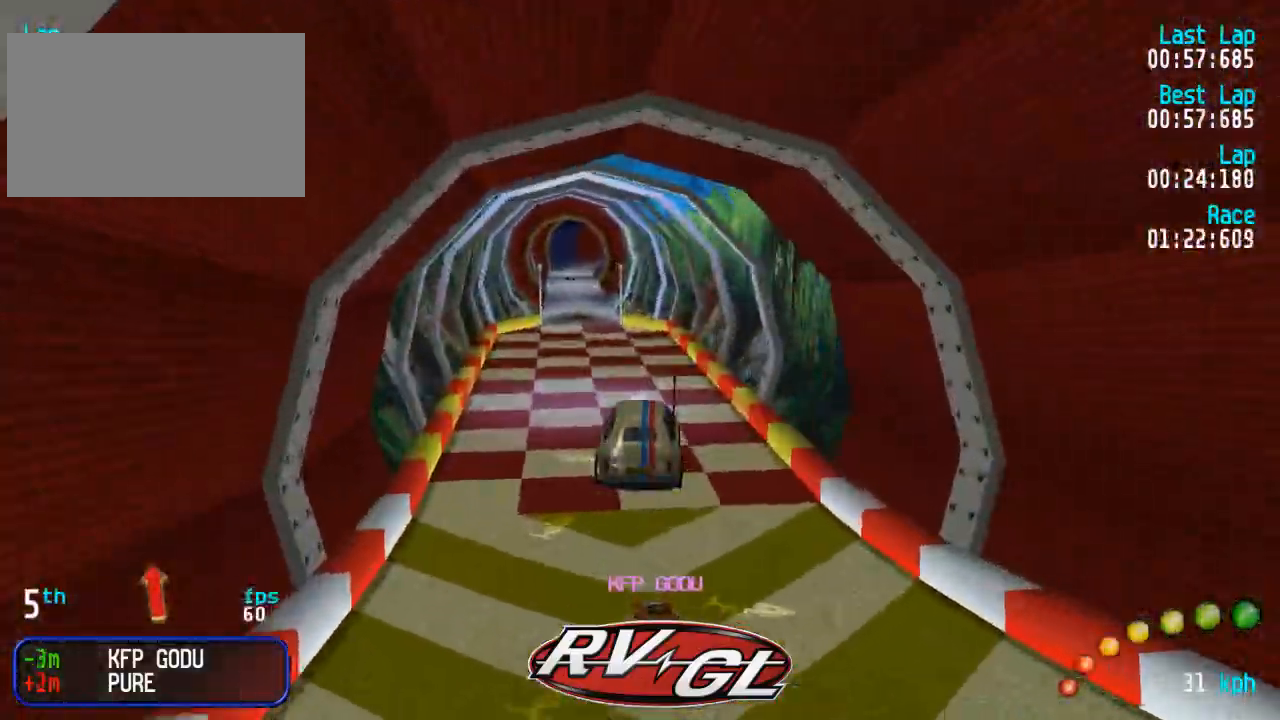
{"dt_ms": 500, "buttons": ["A"], "left_stick": "center", "right_stick": "center", "events": []}
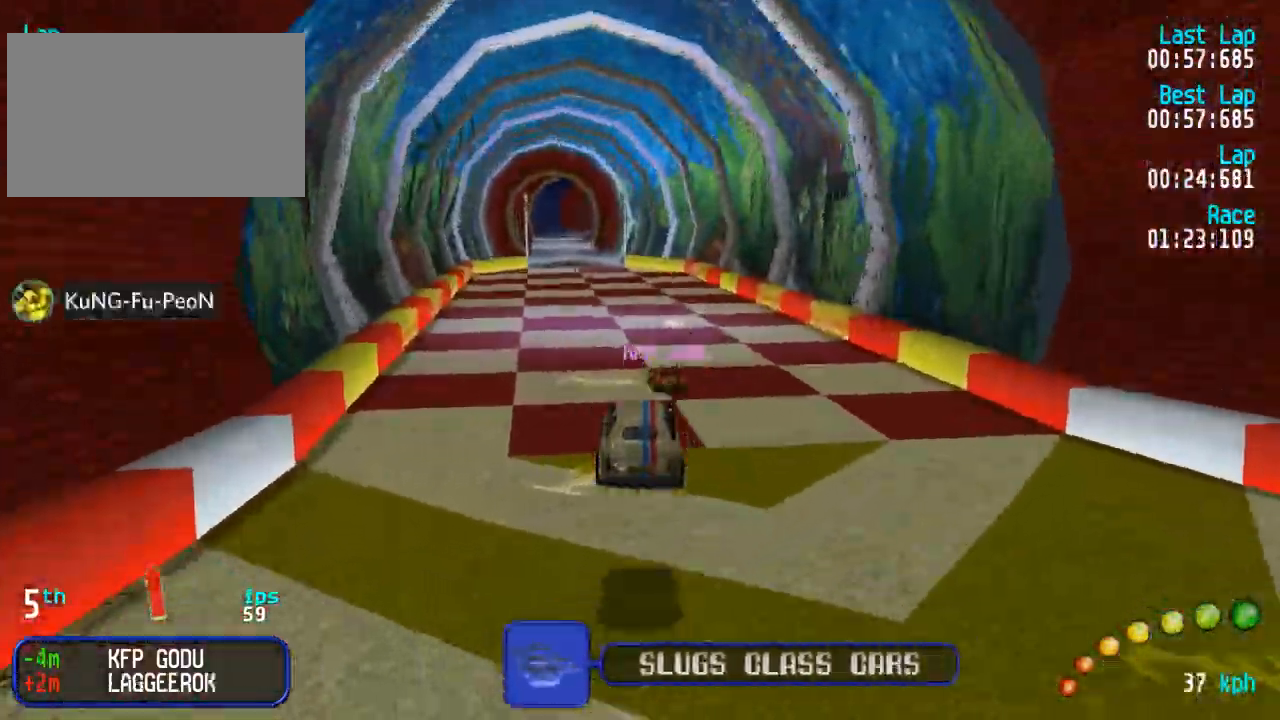
{"dt_ms": 500, "buttons": ["A"], "left_stick": "center", "right_stick": "center", "events": [[267, "DPAD_LEFT", "down"], [267, "DPAD_RIGHT", "down"], [267, "DPAD_UP", "down"], [317, "DPAD_RIGHT", "up"], [317, "DPAD_UP", "up"], [333, "DPAD_LEFT", "up"]]}
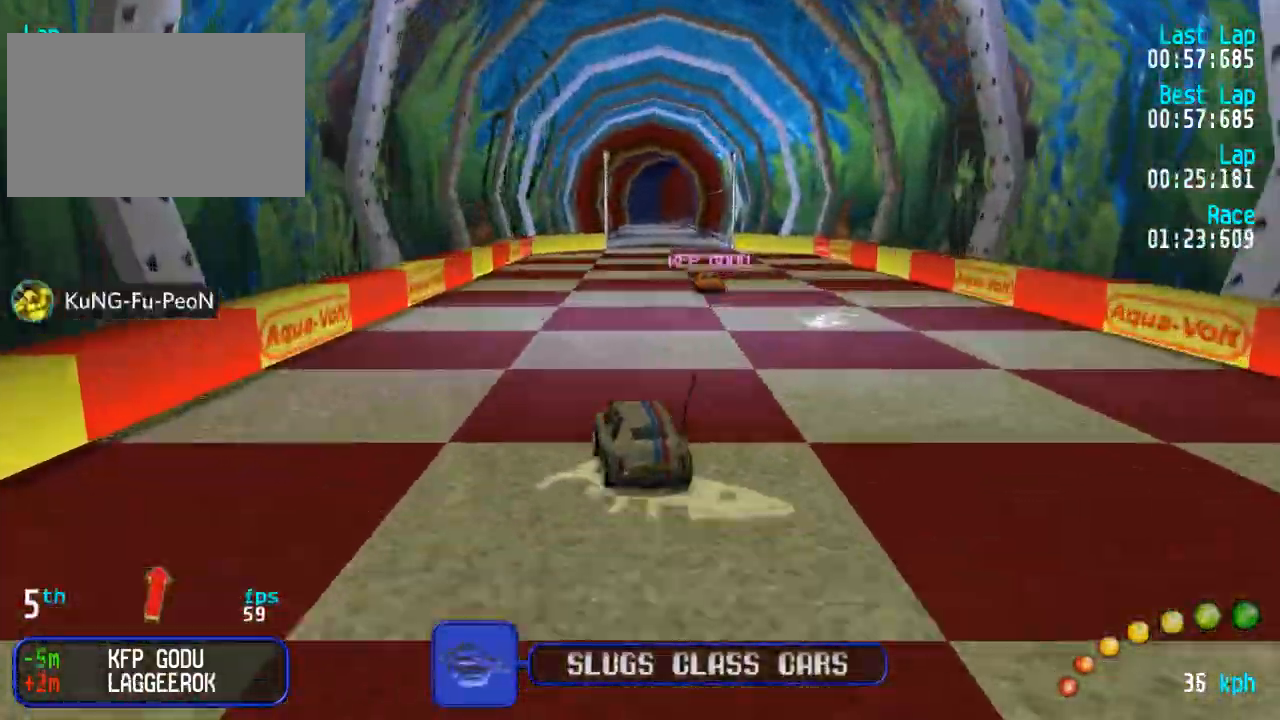
{"dt_ms": 500, "buttons": ["A", "DPAD_RIGHT"], "left_stick": "center", "right_stick": "center", "events": [[100, "DPAD_RIGHT", "down"], [150, "DPAD_DOWN", "down"], [150, "DPAD_UP", "down"], [167, "DPAD_DOWN", "up"], [183, "DPAD_UP", "up"], [300, "DPAD_DOWN", "down"], [300, "DPAD_UP", "down"], [433, "DPAD_DOWN", "up"], [433, "DPAD_UP", "up"]]}
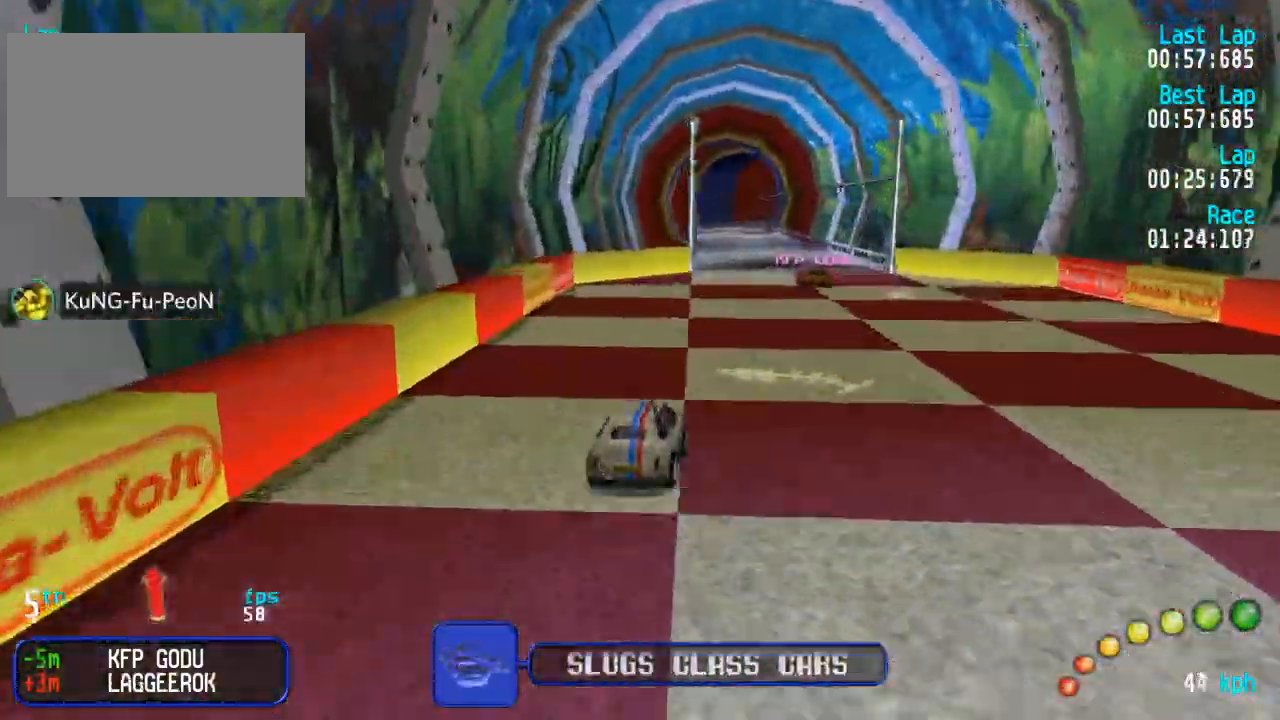
{"dt_ms": 500, "buttons": ["A", "DPAD_UP", "DPAD_LEFT"], "left_stick": "center", "right_stick": "center"}
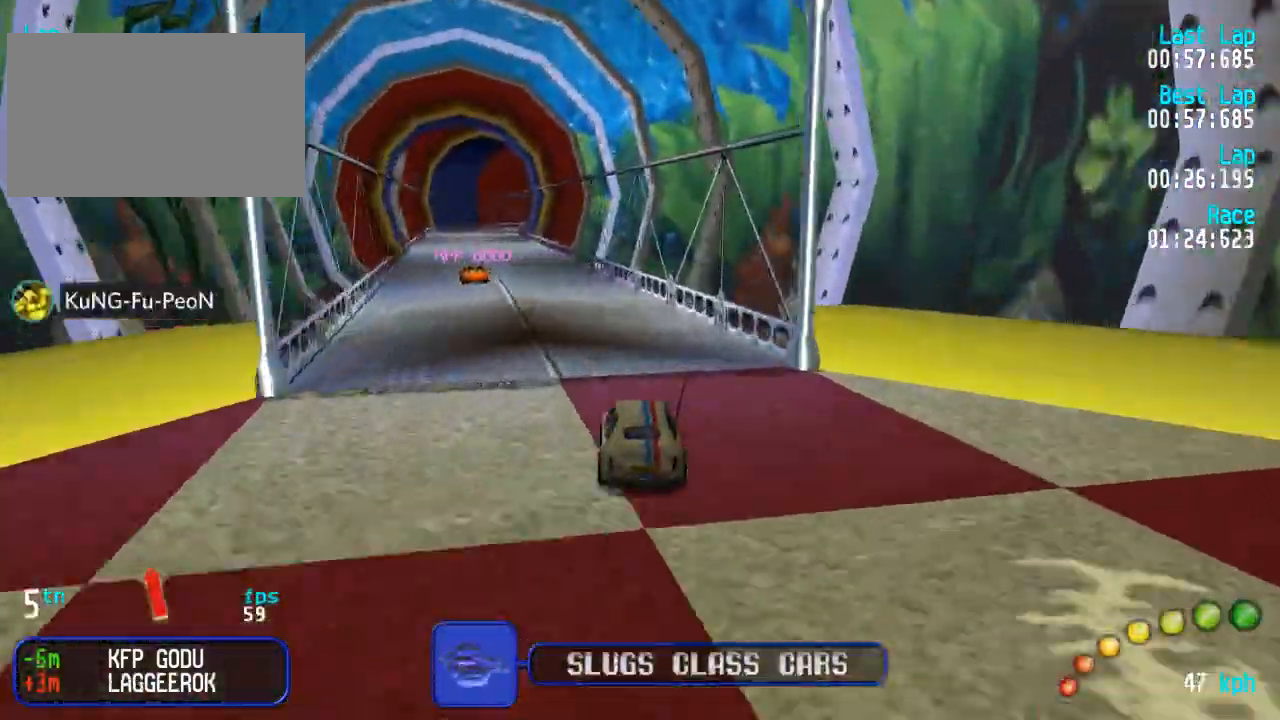
{"dt_ms": 500, "buttons": ["A"], "left_stick": "center", "right_stick": "center", "events": [[50, "DPAD_UP", "up"], [67, "DPAD_LEFT", "up"], [200, "DPAD_LEFT", "down"], [217, "DPAD_UP", "down"], [233, "DPAD_UP", "up"], [267, "DPAD_LEFT", "up"]]}
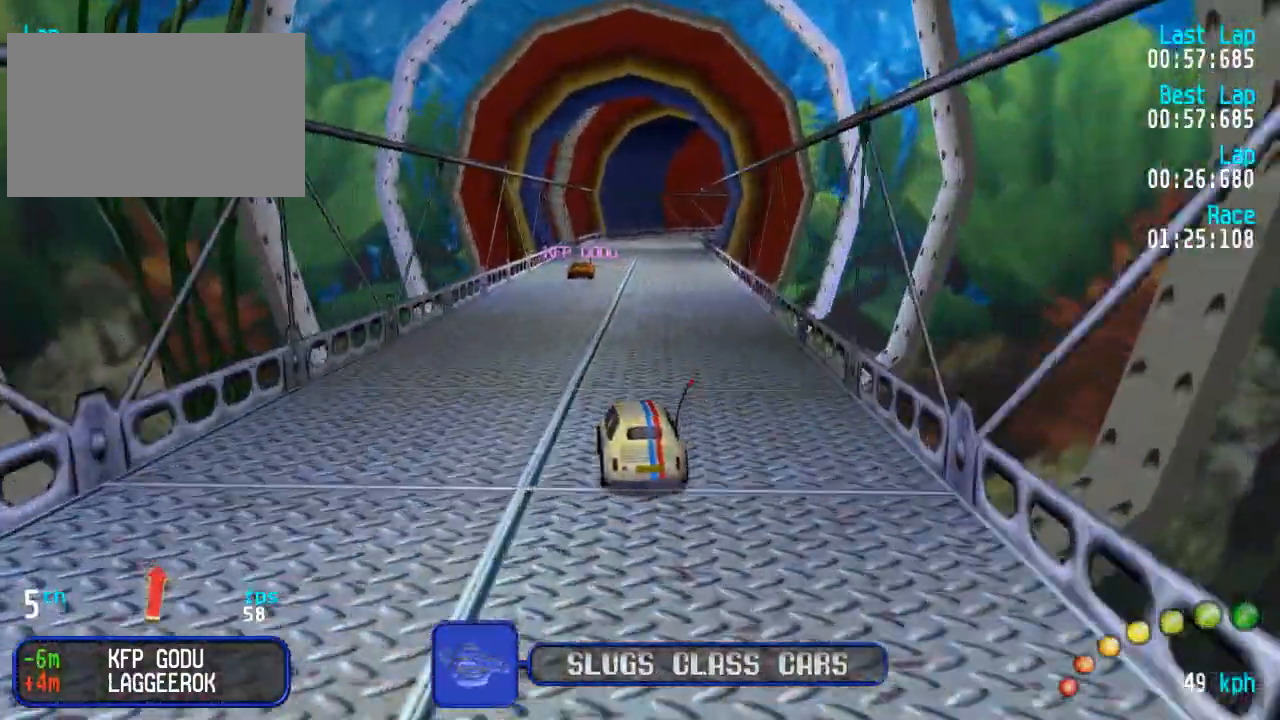
{"dt_ms": 500, "buttons": ["A"], "left_stick": "center", "right_stick": "center", "events": [[117, "DPAD_LEFT", "down"], [183, "DPAD_LEFT", "up"], [417, "DPAD_RIGHT", "down"], [483, "DPAD_RIGHT", "up"]]}
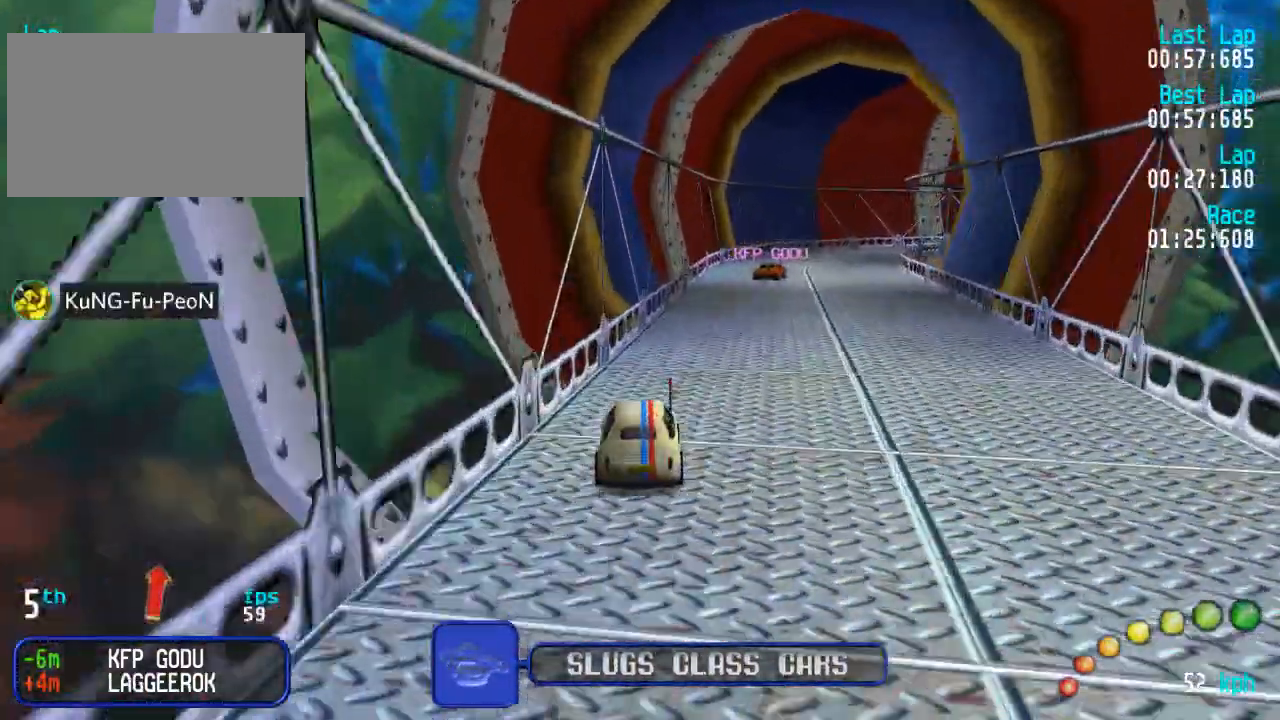
{"dt_ms": 500, "buttons": ["A"], "left_stick": "center", "right_stick": "center", "events": []}
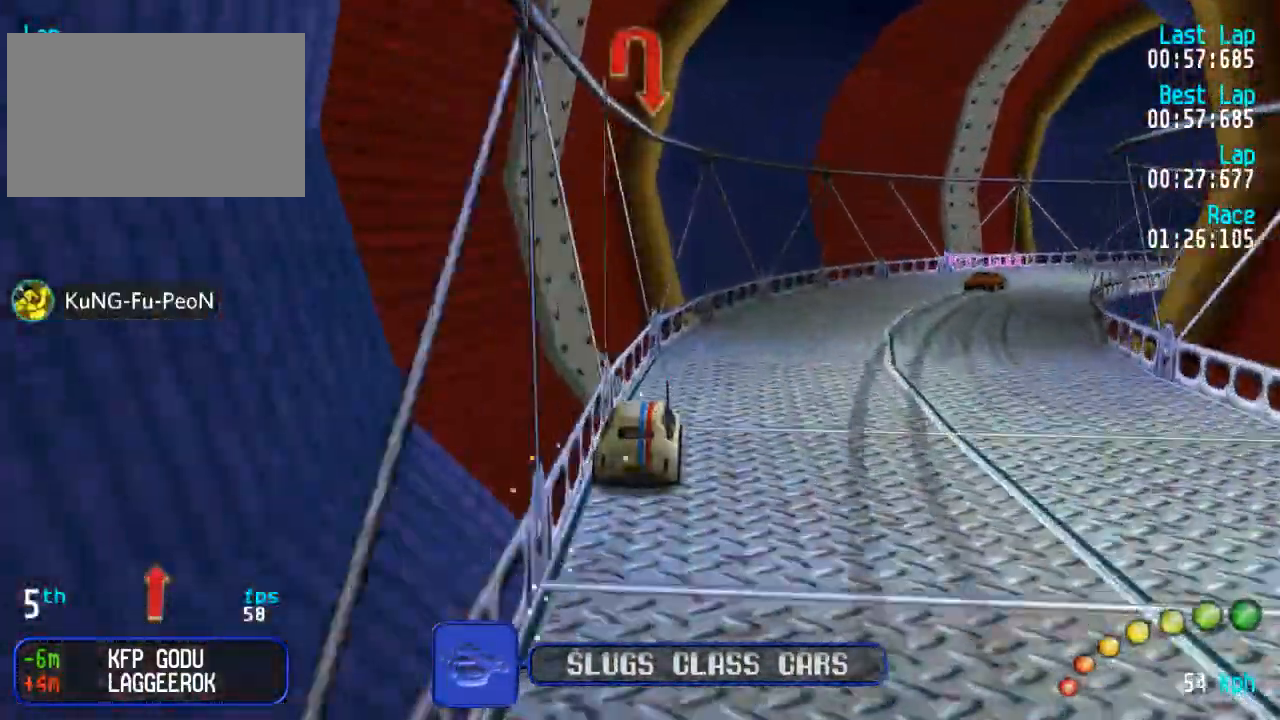
{"dt_ms": 500, "buttons": ["A", "DPAD_DOWN", "DPAD_RIGHT"], "left_stick": "center", "right_stick": "center", "events": [[100, "DPAD_RIGHT", "down"], [150, "DPAD_RIGHT", "up"], [267, "DPAD_DOWN", "down"], [267, "DPAD_RIGHT", "down"], [300, "DPAD_DOWN", "up"], [350, "DPAD_RIGHT", "up"], [450, "DPAD_DOWN", "down"], [450, "DPAD_RIGHT", "down"]]}
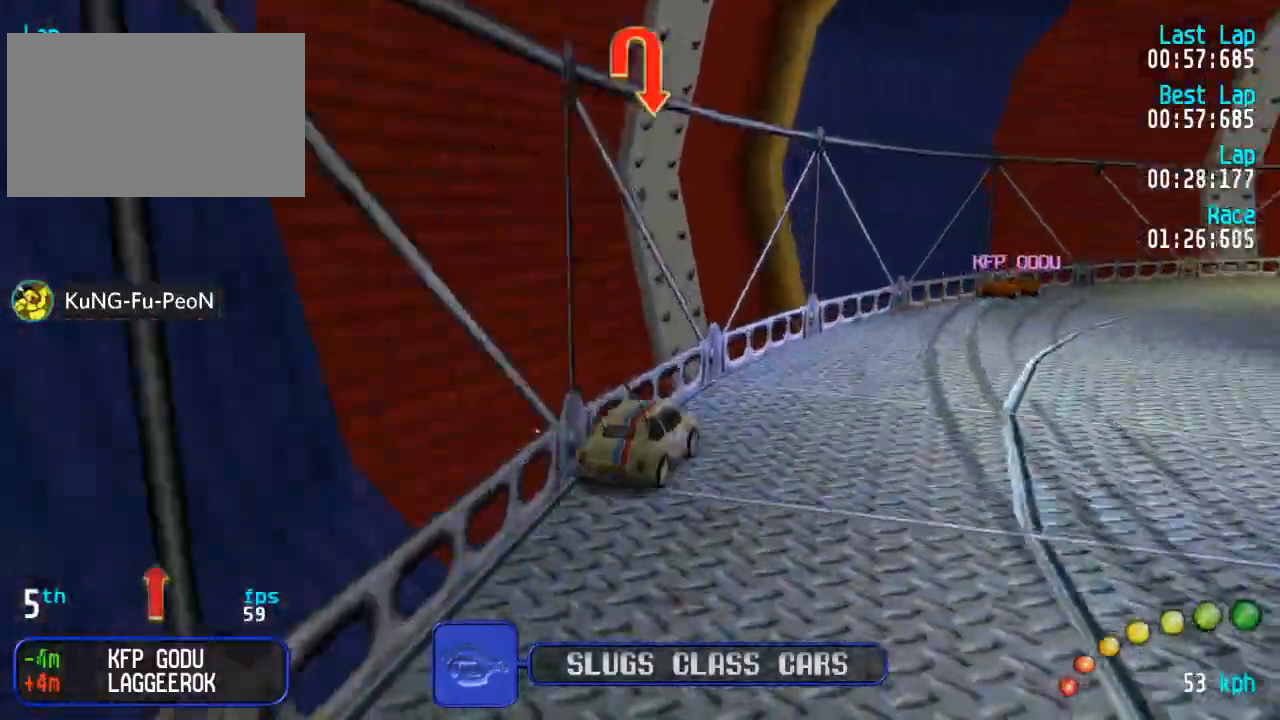
{"dt_ms": 500, "buttons": ["A"], "left_stick": "center", "right_stick": "center", "events": [[17, "DPAD_DOWN", "up"], [33, "DPAD_RIGHT", "up"], [133, "DPAD_DOWN", "down"], [133, "DPAD_RIGHT", "down"], [183, "DPAD_UP", "down"], [217, "DPAD_DOWN", "up"], [250, "DPAD_UP", "up"], [417, "DPAD_UP", "down"], [433, "DPAD_UP", "up"], [500, "DPAD_RIGHT", "up"]]}
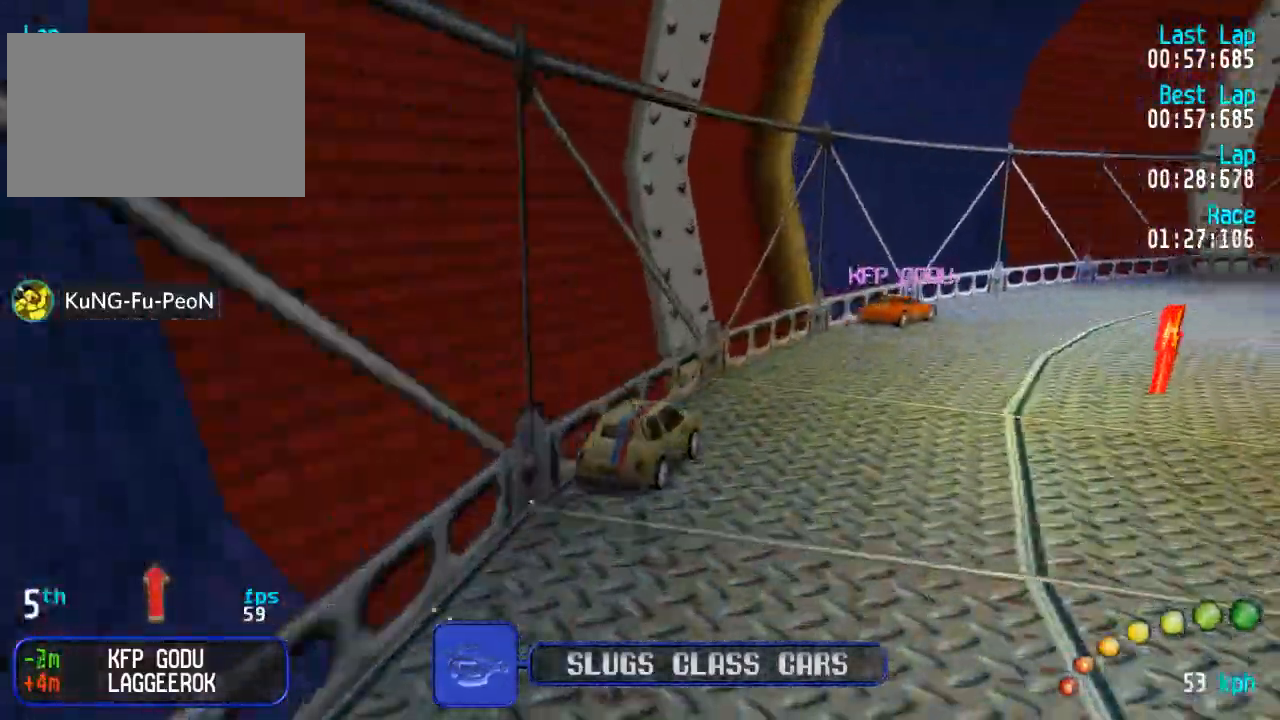
{"dt_ms": 500, "buttons": ["A"], "left_stick": "center", "right_stick": "center", "events": [[17, "DPAD_RIGHT", "down"], [33, "DPAD_DOWN", "down"], [67, "DPAD_DOWN", "up"], [100, "DPAD_RIGHT", "up"], [217, "DPAD_DOWN", "down"], [217, "DPAD_RIGHT", "down"], [267, "DPAD_DOWN", "up"], [283, "DPAD_UP", "down"], [317, "DPAD_UP", "up"], [400, "DPAD_DOWN", "down"], [433, "DPAD_DOWN", "up"], [450, "DPAD_UP", "down"], [467, "DPAD_RIGHT", "up"], [483, "DPAD_UP", "up"]]}
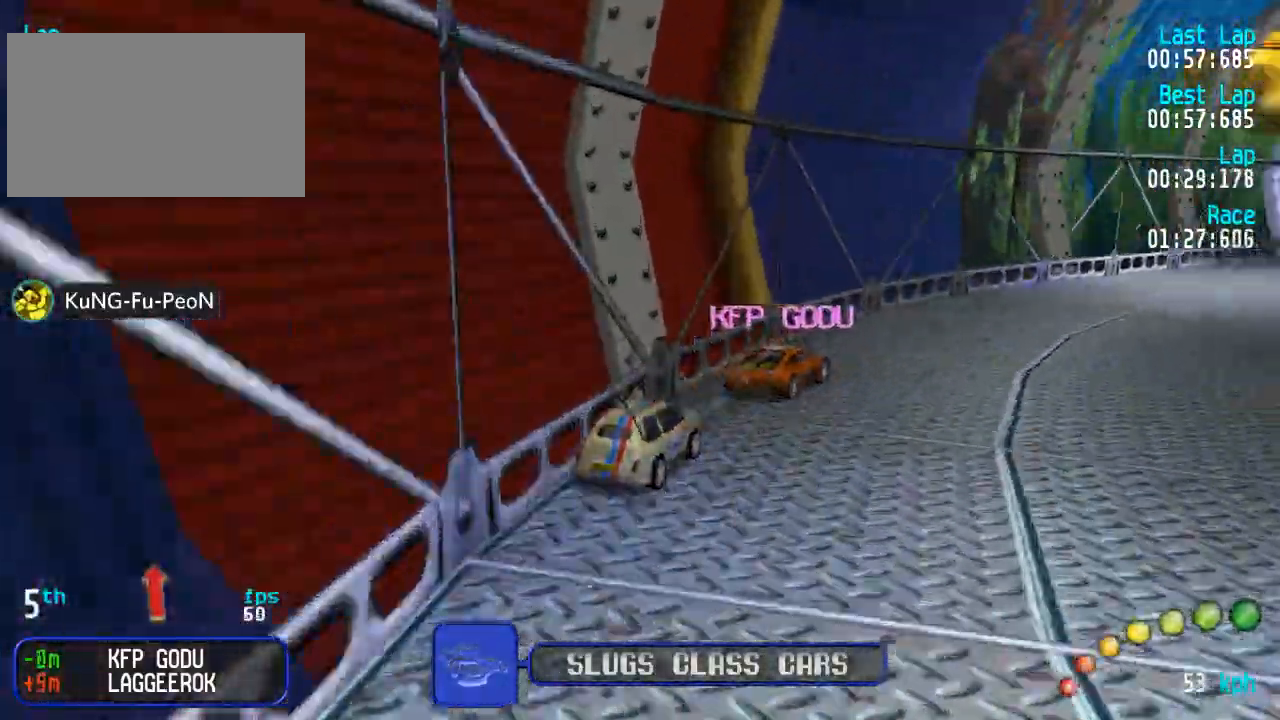
{"dt_ms": 1000, "buttons": ["A", "DPAD_RIGHT"], "left_stick": "center", "right_stick": "center"}
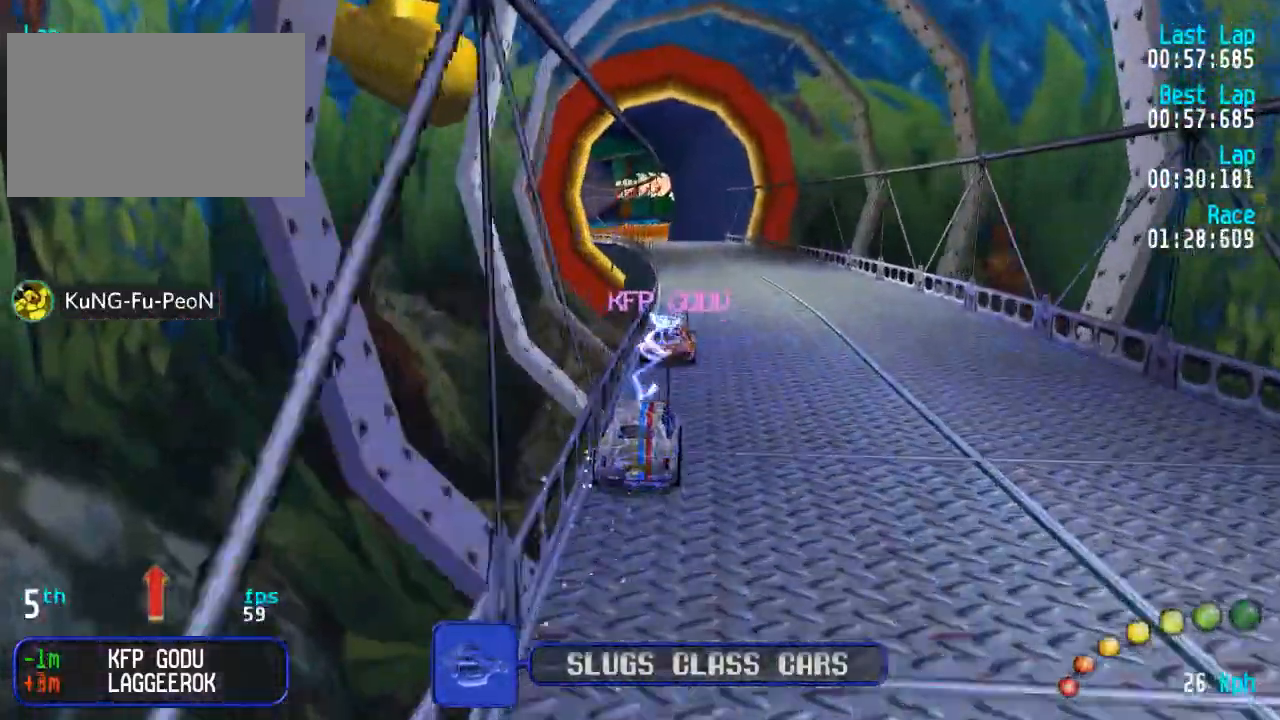
{"dt_ms": 500, "buttons": ["A"], "left_stick": "center", "right_stick": "center", "events": [[67, "L3", "down"], [67, "left_stick", "down-right"], [233, "DPAD_RIGHT", "up"], [233, "L3", "up"], [233, "left_stick", "center"]]}
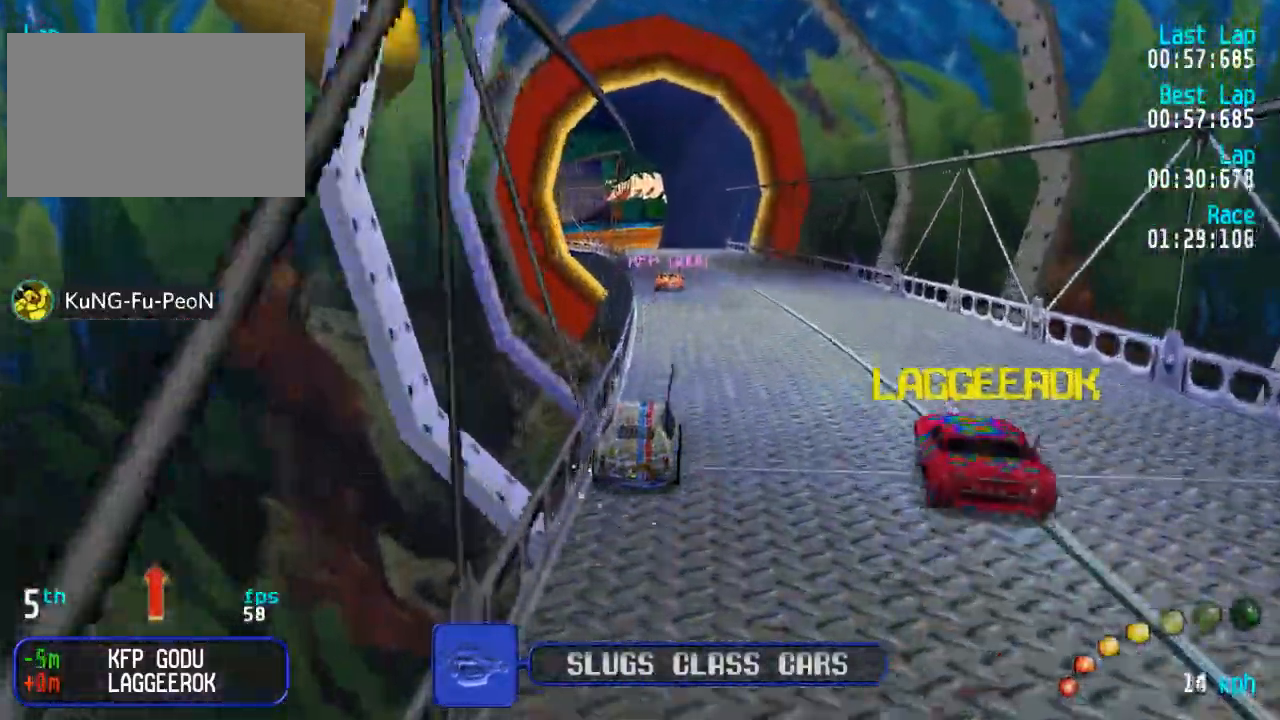
{"dt_ms": 500, "buttons": ["A"], "left_stick": "center", "right_stick": "center", "events": [[117, "DPAD_DOWN", "down"], [117, "DPAD_RIGHT", "down"], [183, "DPAD_UP", "down"], [200, "DPAD_DOWN", "up"], [233, "DPAD_RIGHT", "up"], [233, "DPAD_UP", "up"]]}
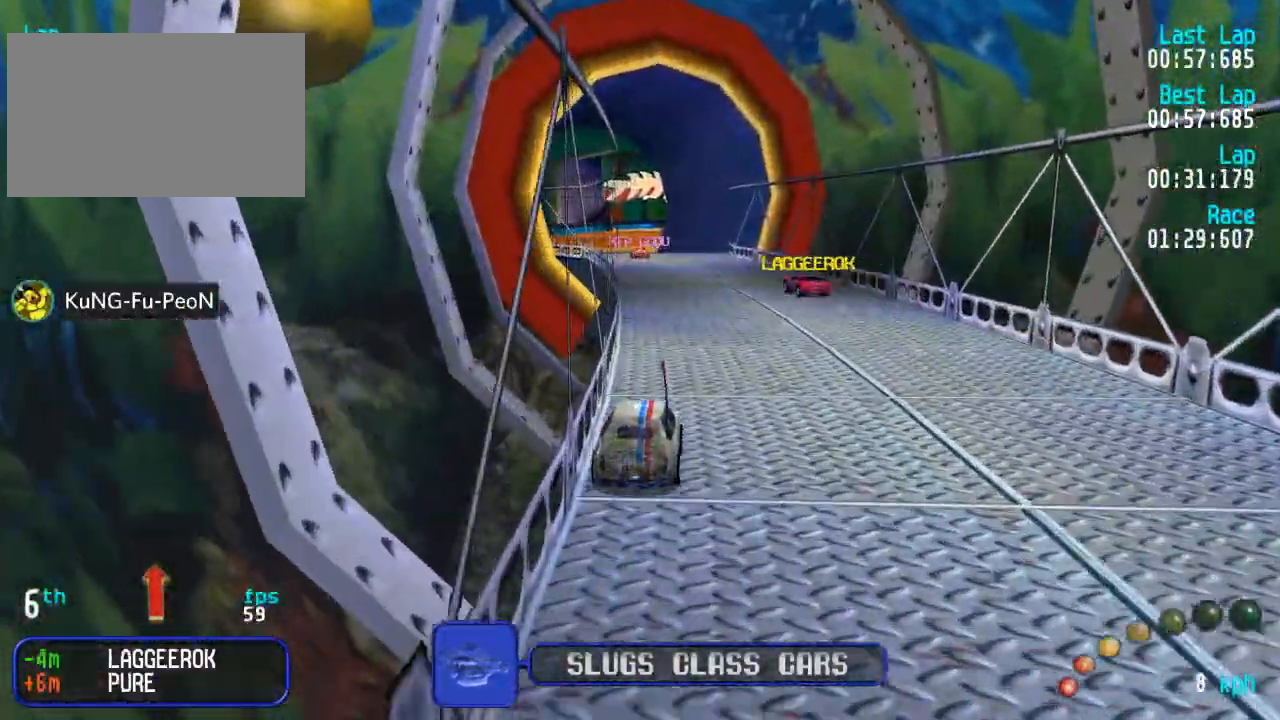
{"dt_ms": 500, "buttons": ["A"], "left_stick": "center", "right_stick": "center", "events": [[200, "DPAD_LEFT", "down"], [217, "DPAD_UP", "down"], [317, "DPAD_LEFT", "up"], [317, "DPAD_UP", "up"]]}
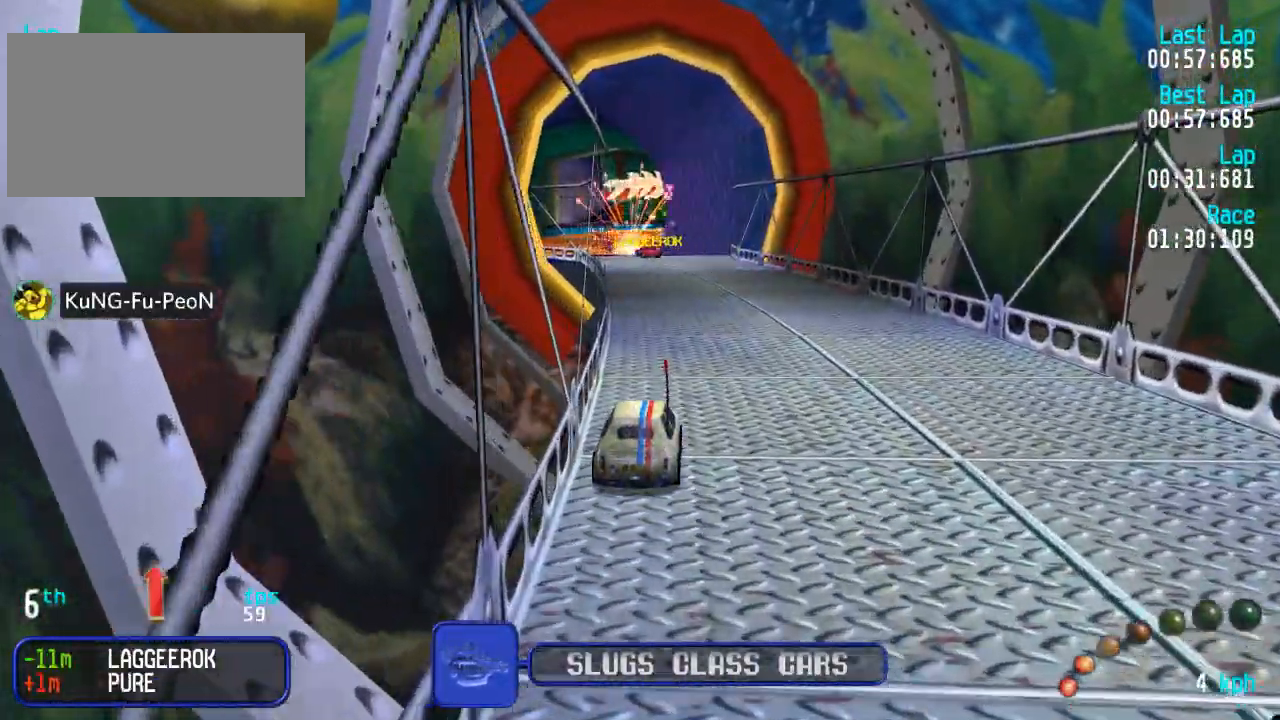
{"dt_ms": 500, "buttons": ["A"], "left_stick": "center", "right_stick": "center", "events": []}
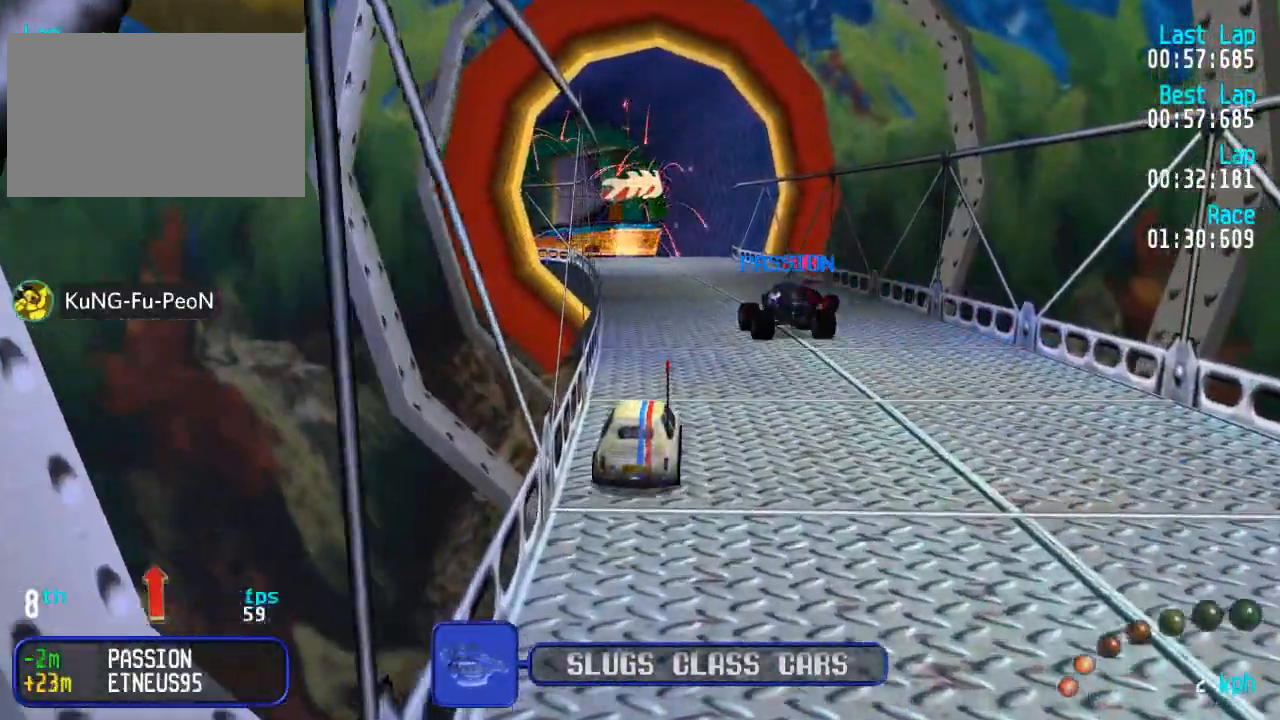
{"dt_ms": 500, "buttons": ["A", "L3"], "left_stick": "center", "right_stick": "center", "events": [[483, "L3", "down"]]}